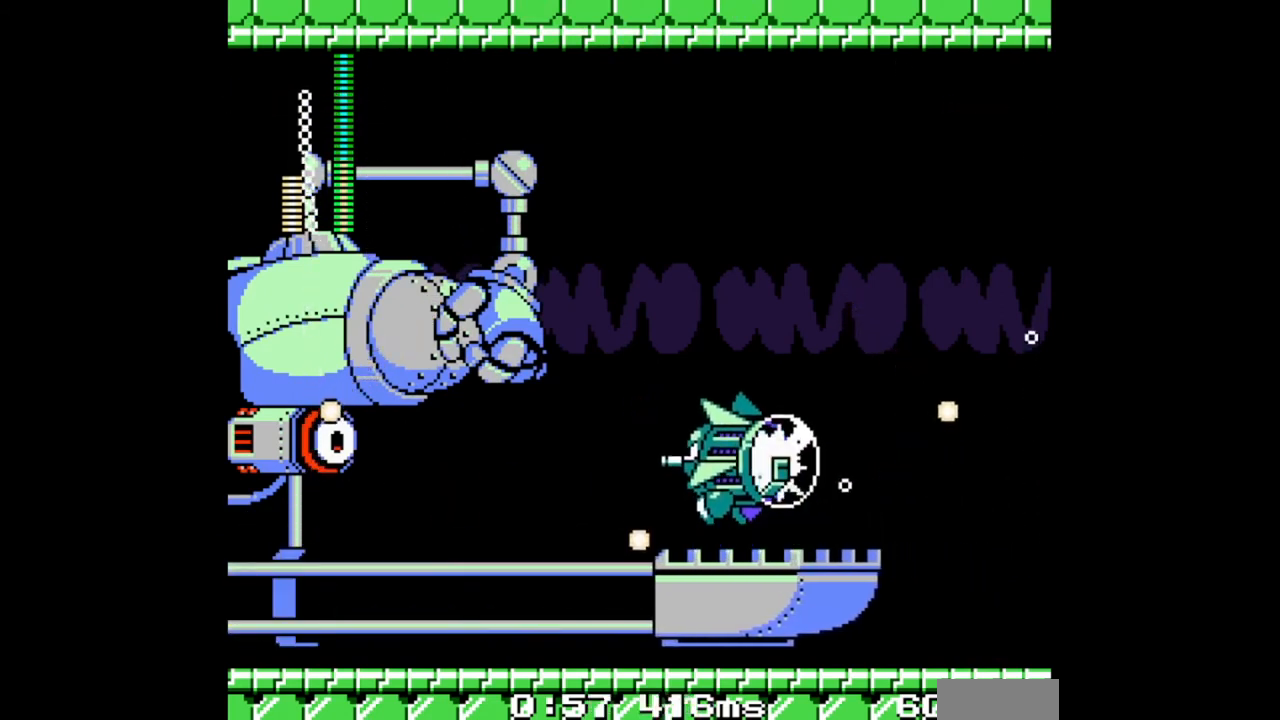
Gameplay with a controller (Nintendo layout); each line is a JSON object with the inputs held at the frame after it. "events" lists button and stick changes between this image and that frame as [ms after this image, input, new state], when the widget could be followed in between. Not read: L2 L3 R2 R3 X Y.
{"buttons": ["B", "DPAD_UP"], "events": [[33, "DPAD_UP", "up"], [100, "B", "down"], [333, "DPAD_UP", "down"]]}
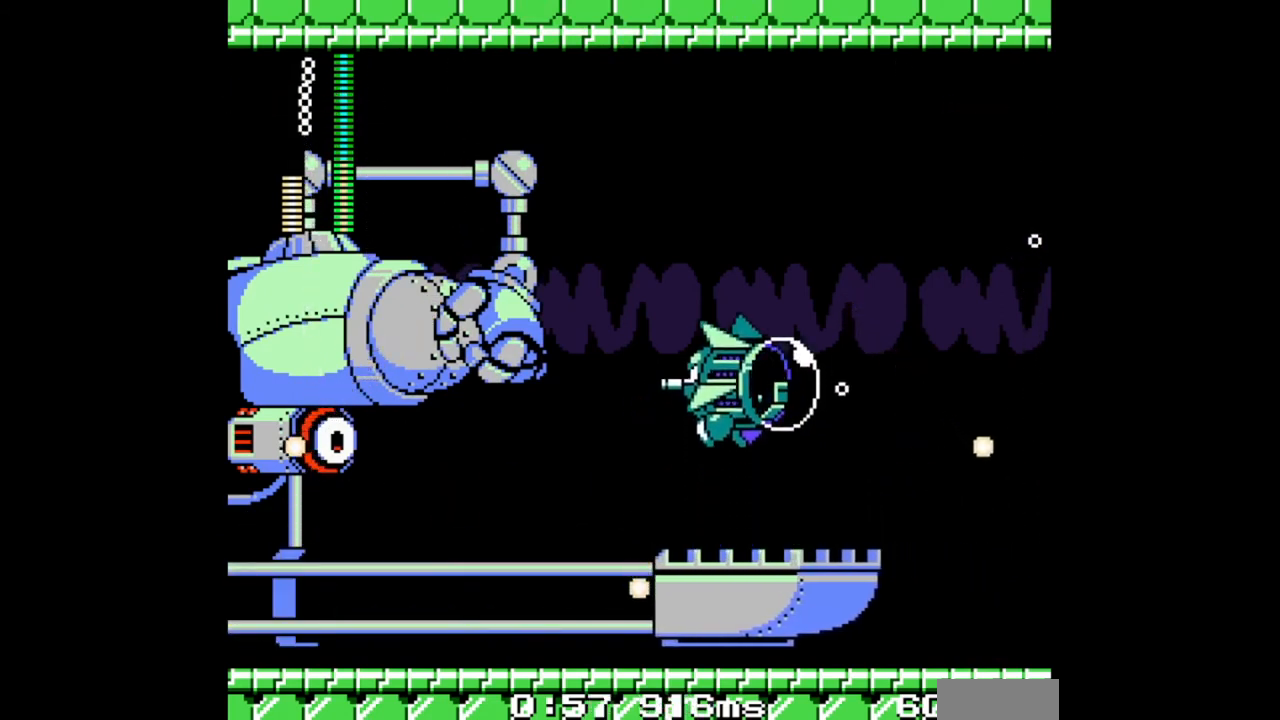
{"buttons": ["B", "DPAD_RIGHT"], "events": [[167, "DPAD_RIGHT", "down"], [400, "DPAD_UP", "up"]]}
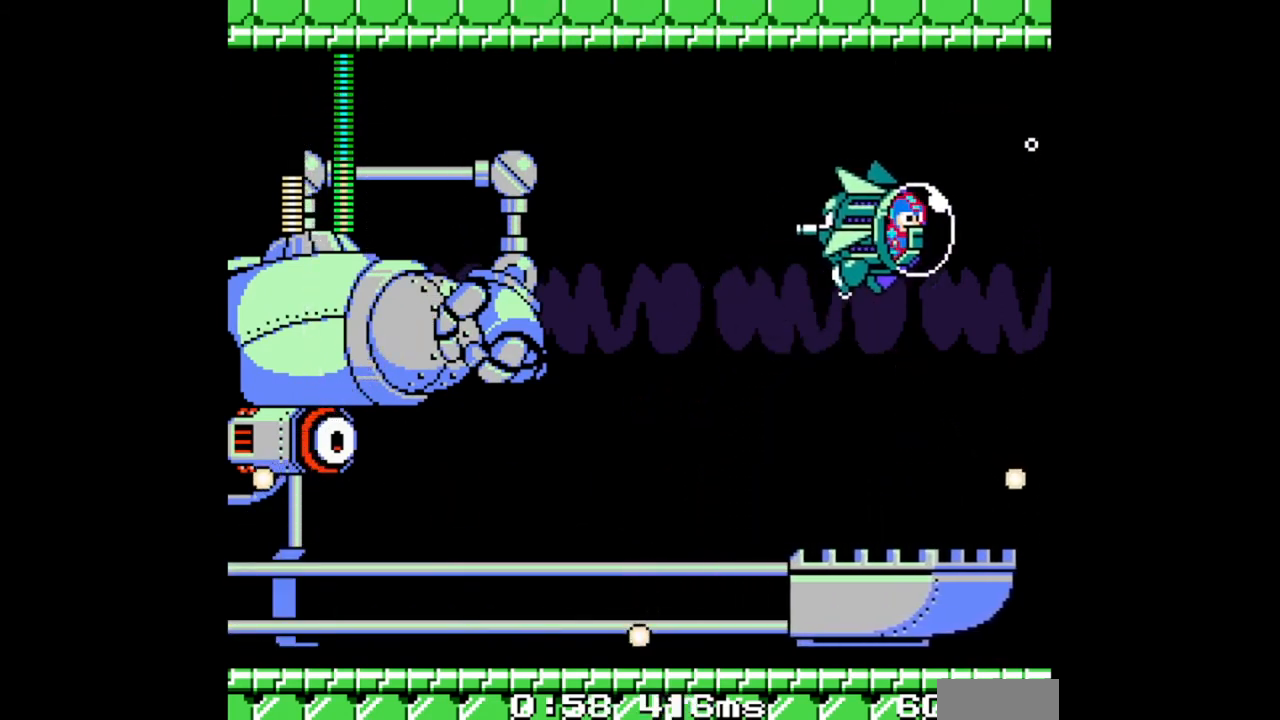
{"buttons": ["B", "DPAD_LEFT"], "events": [[33, "DPAD_LEFT", "down"], [33, "DPAD_RIGHT", "up"]]}
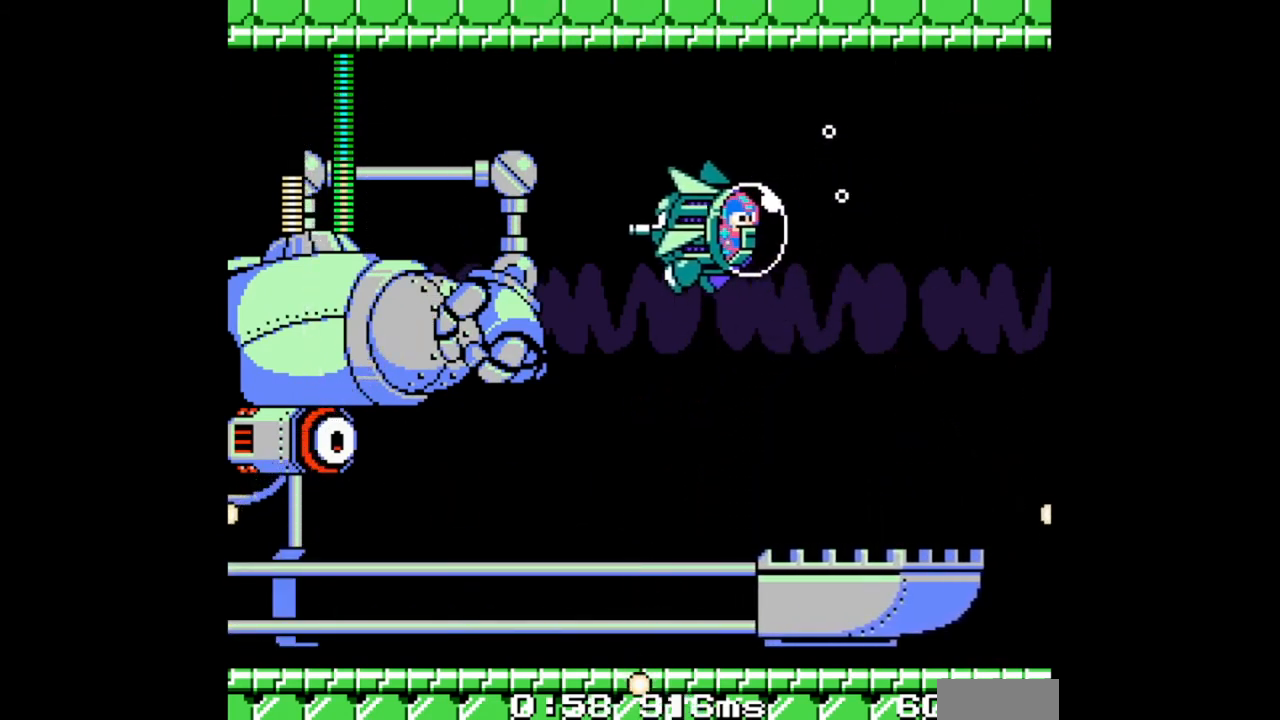
{"buttons": ["B", "DPAD_DOWN"], "events": [[200, "DPAD_LEFT", "up"], [367, "DPAD_DOWN", "down"]]}
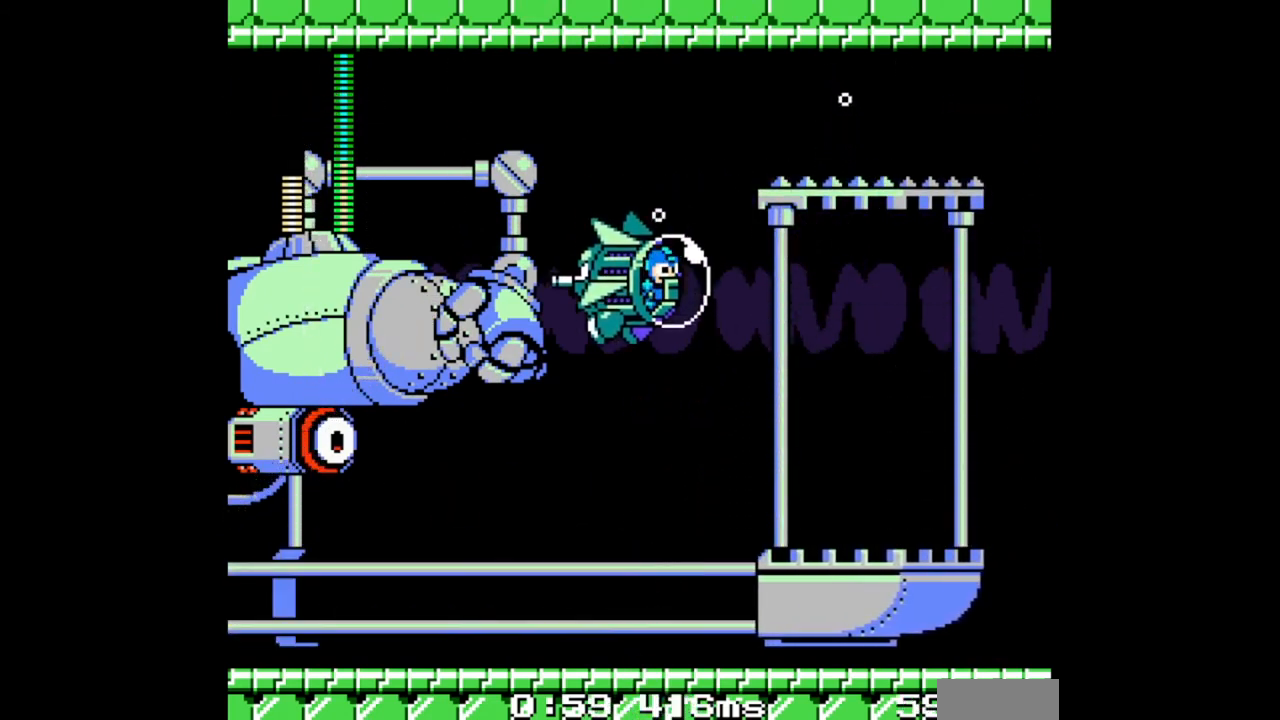
{"buttons": [], "events": [[467, "B", "up"], [467, "DPAD_DOWN", "up"]]}
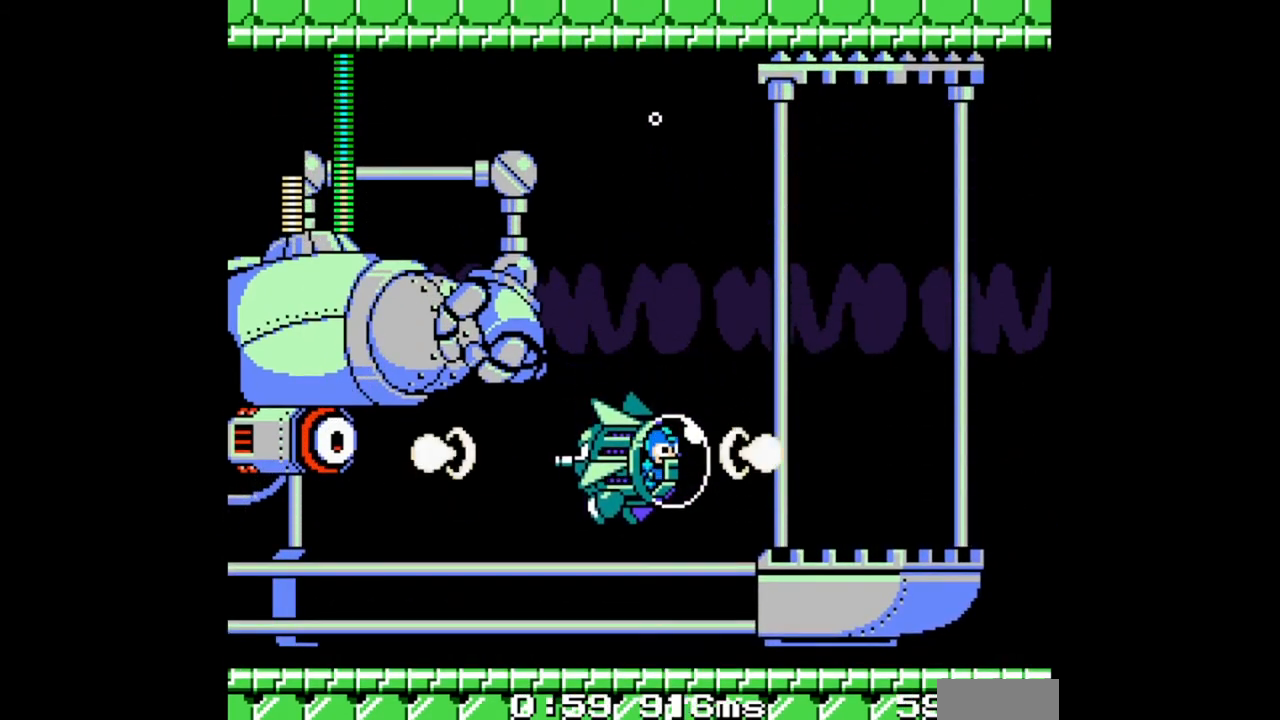
{"buttons": ["B", "DPAD_UP"], "events": [[33, "B", "down"], [467, "DPAD_UP", "down"]]}
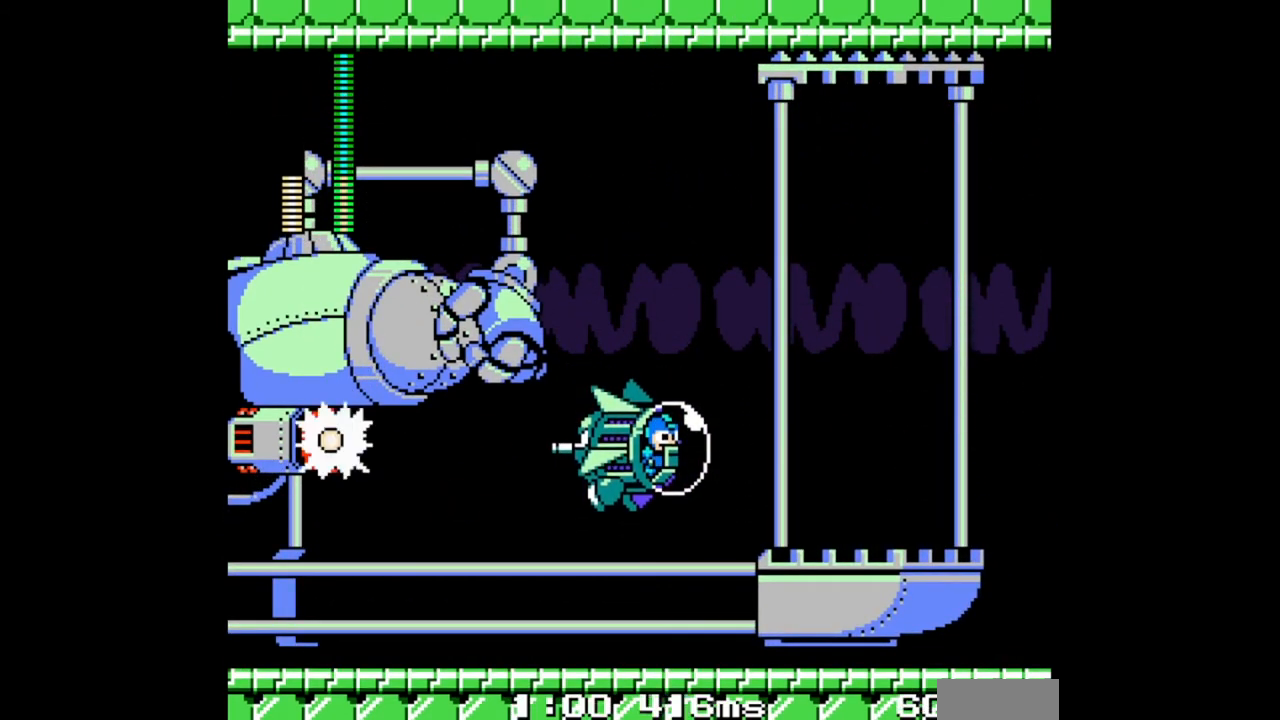
{"buttons": ["B", "DPAD_UP"], "events": []}
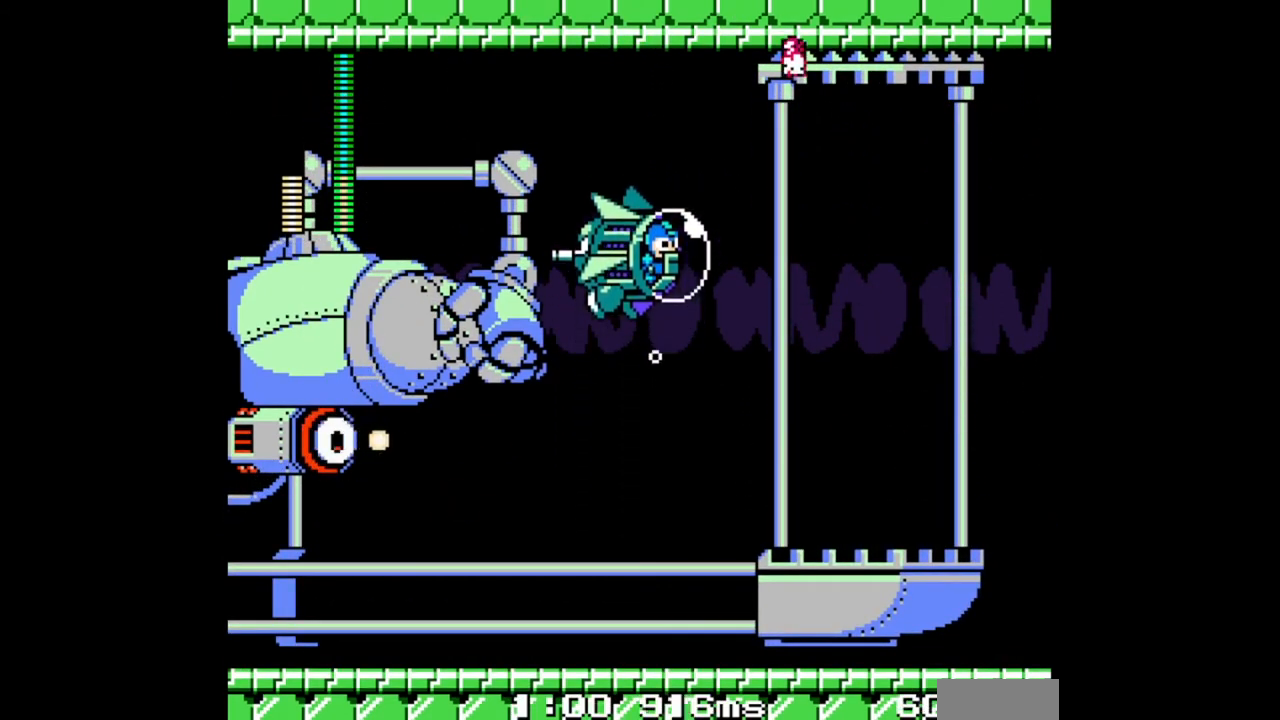
{"buttons": ["B", "DPAD_UP"], "events": [[233, "DPAD_UP", "up"], [333, "DPAD_UP", "down"]]}
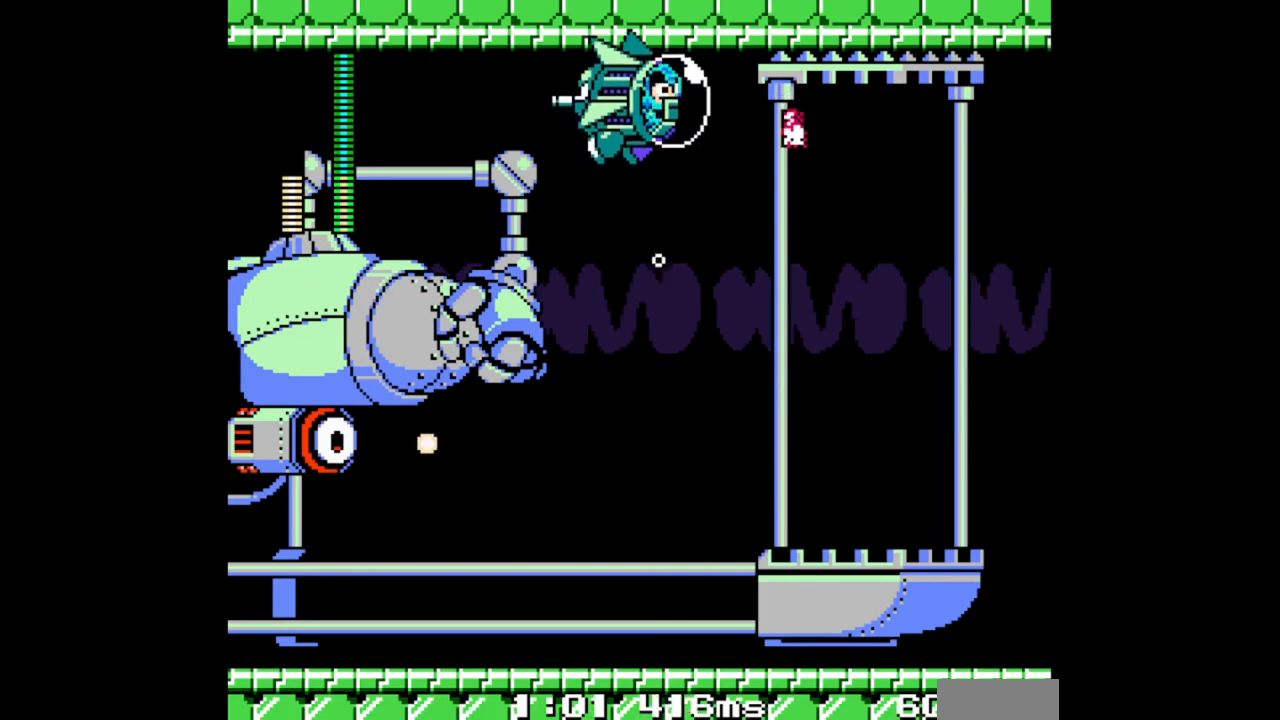
{"buttons": ["B", "DPAD_DOWN"], "events": [[67, "DPAD_UP", "up"], [167, "DPAD_DOWN", "down"], [433, "DPAD_RIGHT", "down"], [500, "DPAD_RIGHT", "up"]]}
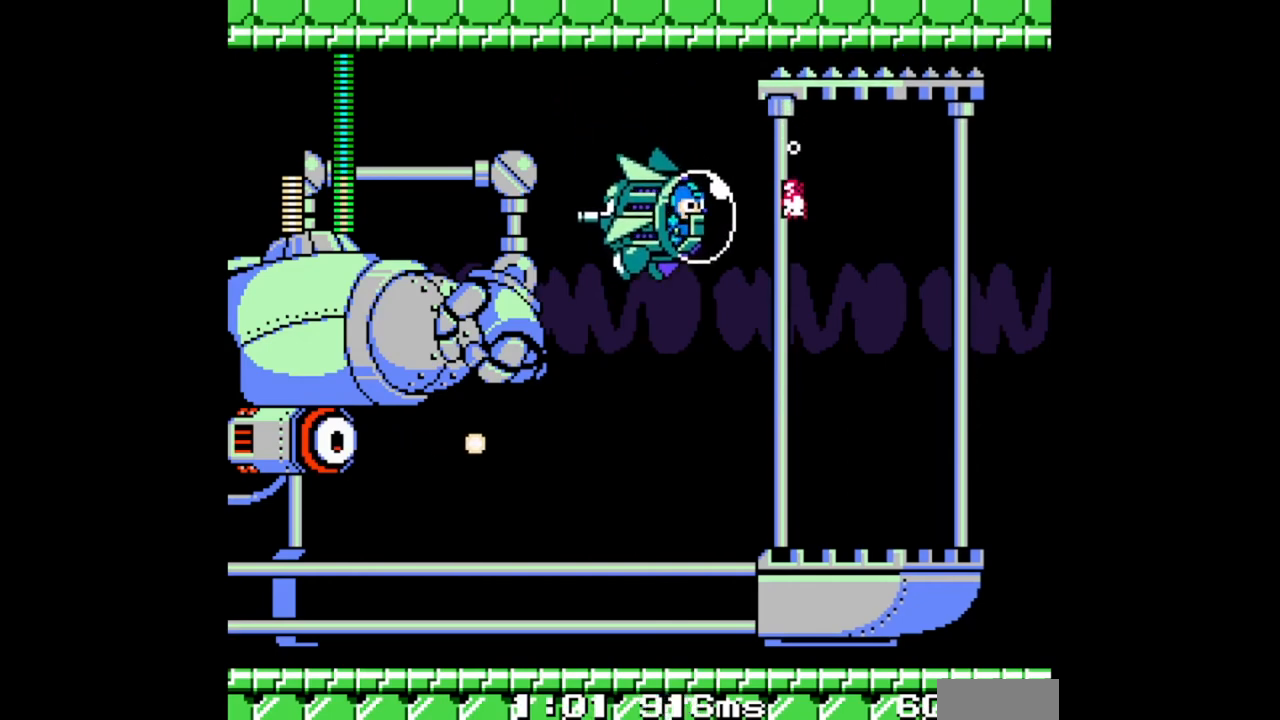
{"buttons": ["B", "DPAD_UP"], "events": [[233, "DPAD_LEFT", "down"], [333, "DPAD_DOWN", "up"], [367, "DPAD_LEFT", "up"], [433, "DPAD_UP", "down"]]}
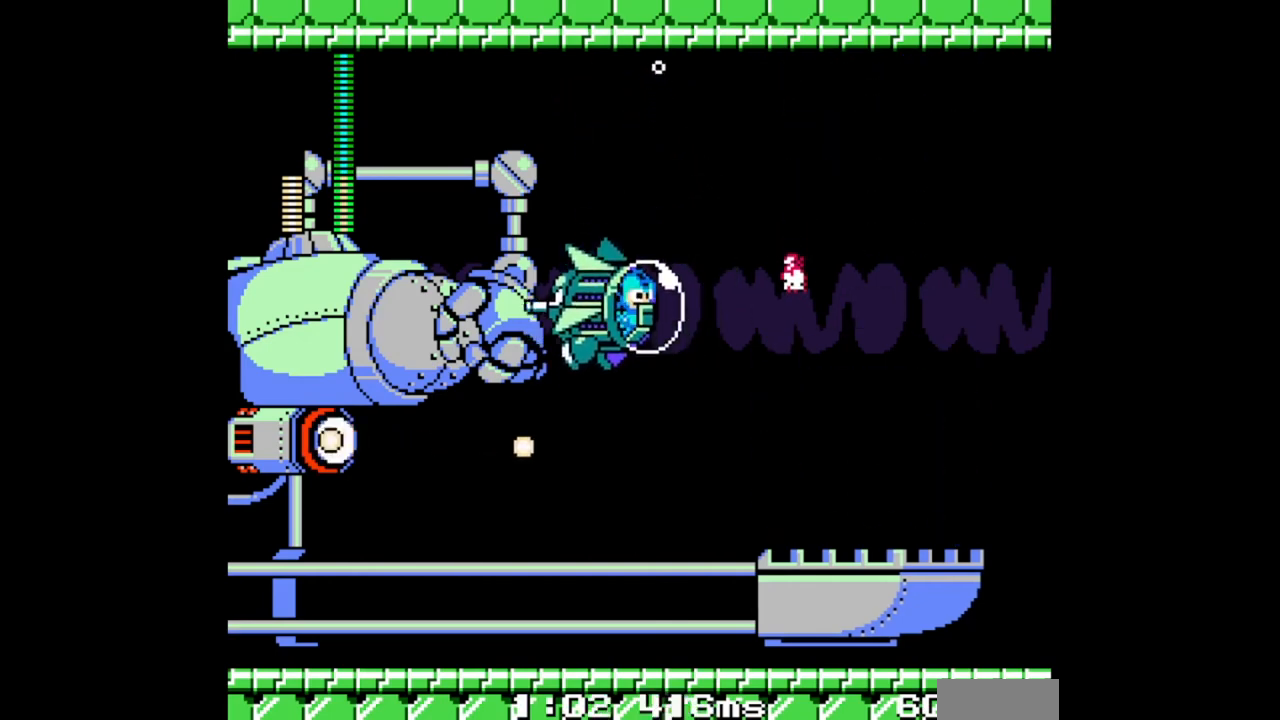
{"buttons": ["B", "DPAD_RIGHT"], "events": [[167, "DPAD_RIGHT", "down"], [433, "DPAD_UP", "up"]]}
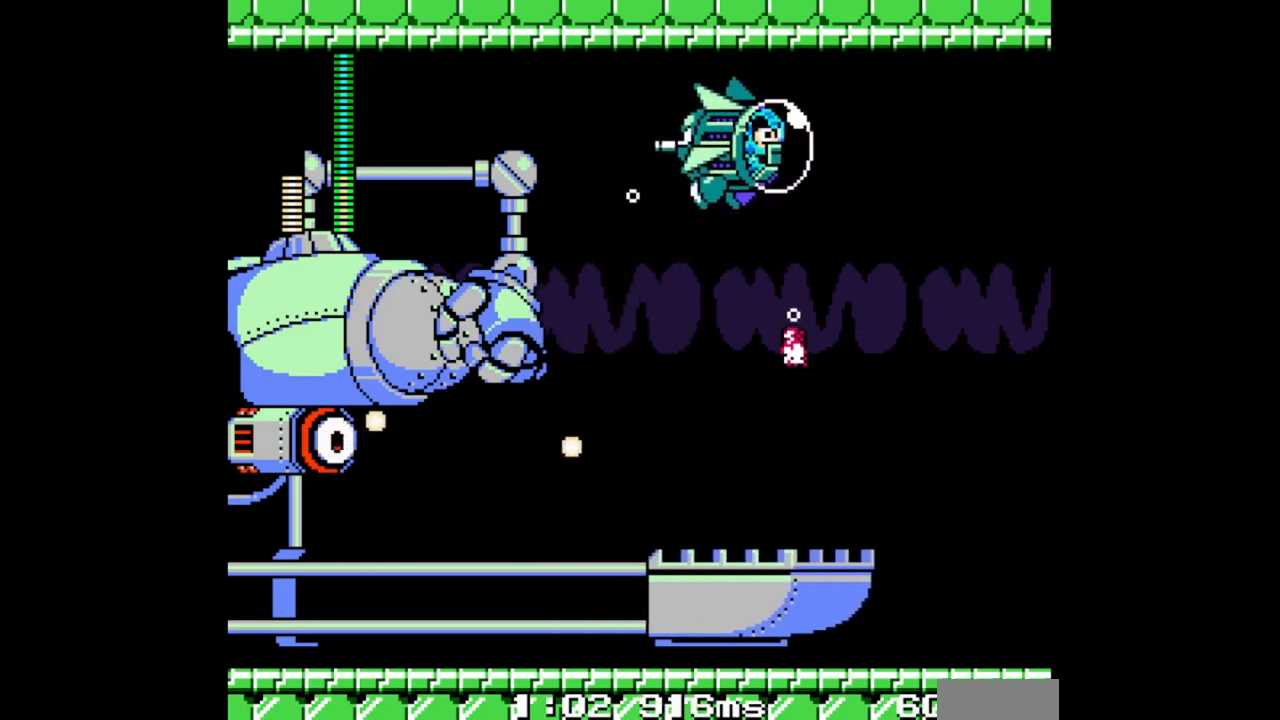
{"buttons": ["B", "DPAD_RIGHT"], "events": []}
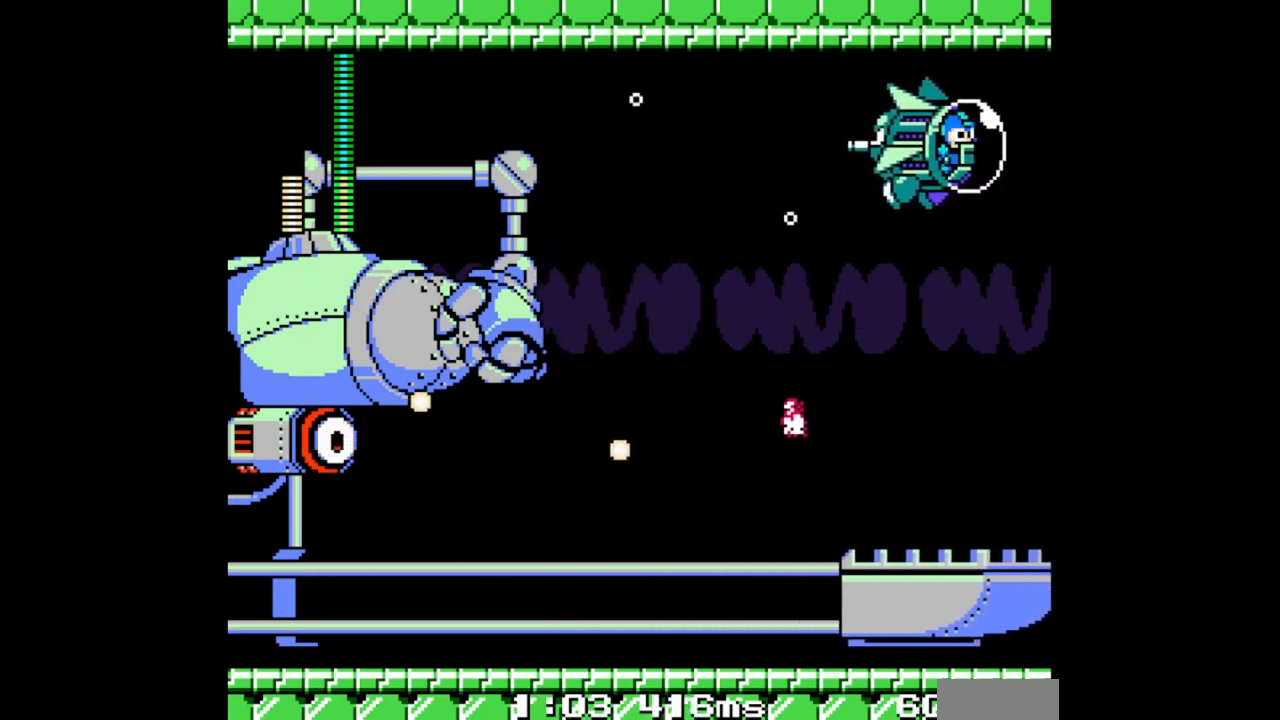
{"buttons": ["B"], "events": [[33, "DPAD_RIGHT", "up"], [200, "DPAD_LEFT", "down"], [400, "DPAD_LEFT", "up"]]}
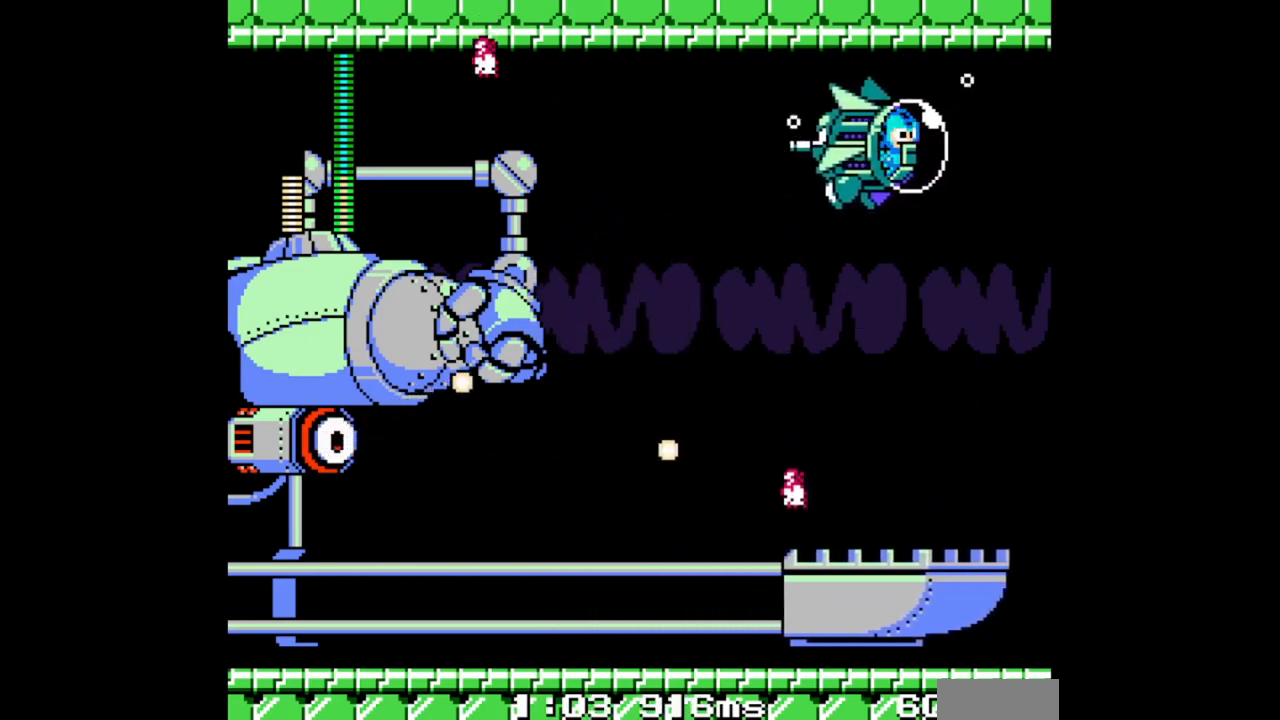
{"buttons": ["B"], "events": [[33, "DPAD_RIGHT", "down"], [433, "DPAD_RIGHT", "up"]]}
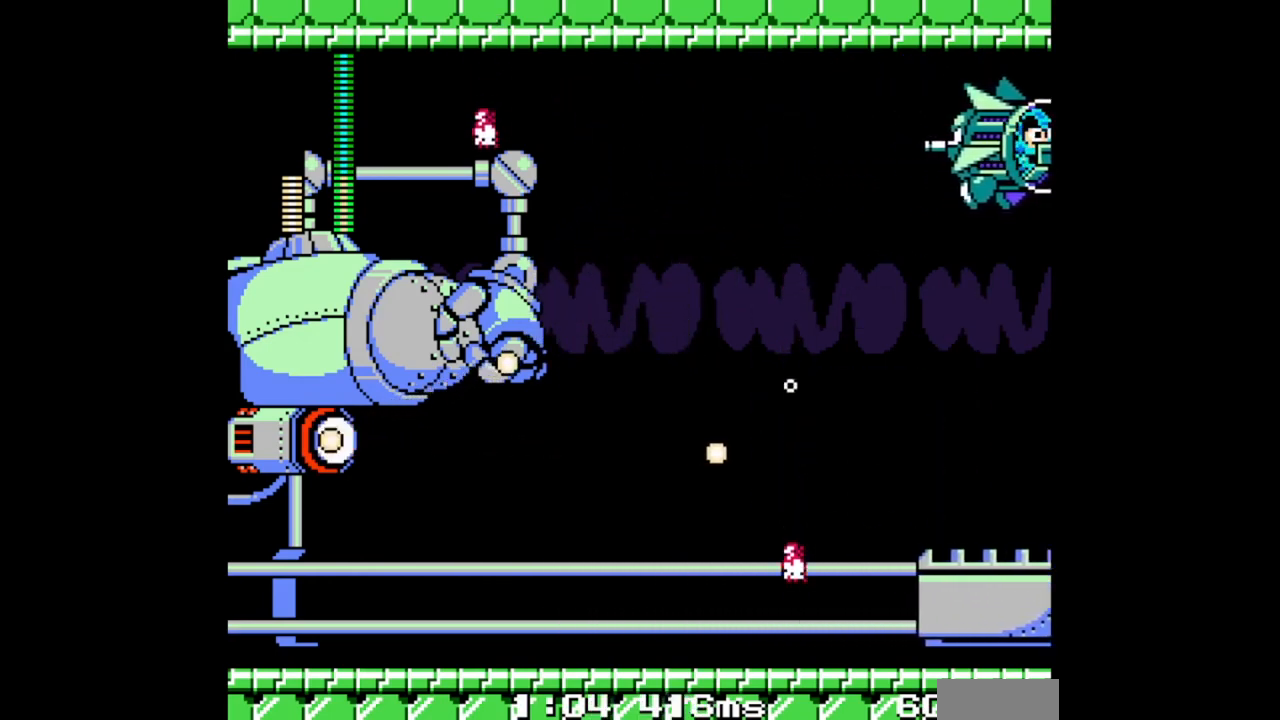
{"buttons": ["B", "DPAD_RIGHT"], "events": [[33, "DPAD_LEFT", "down"], [167, "DPAD_LEFT", "up"], [400, "DPAD_RIGHT", "down"]]}
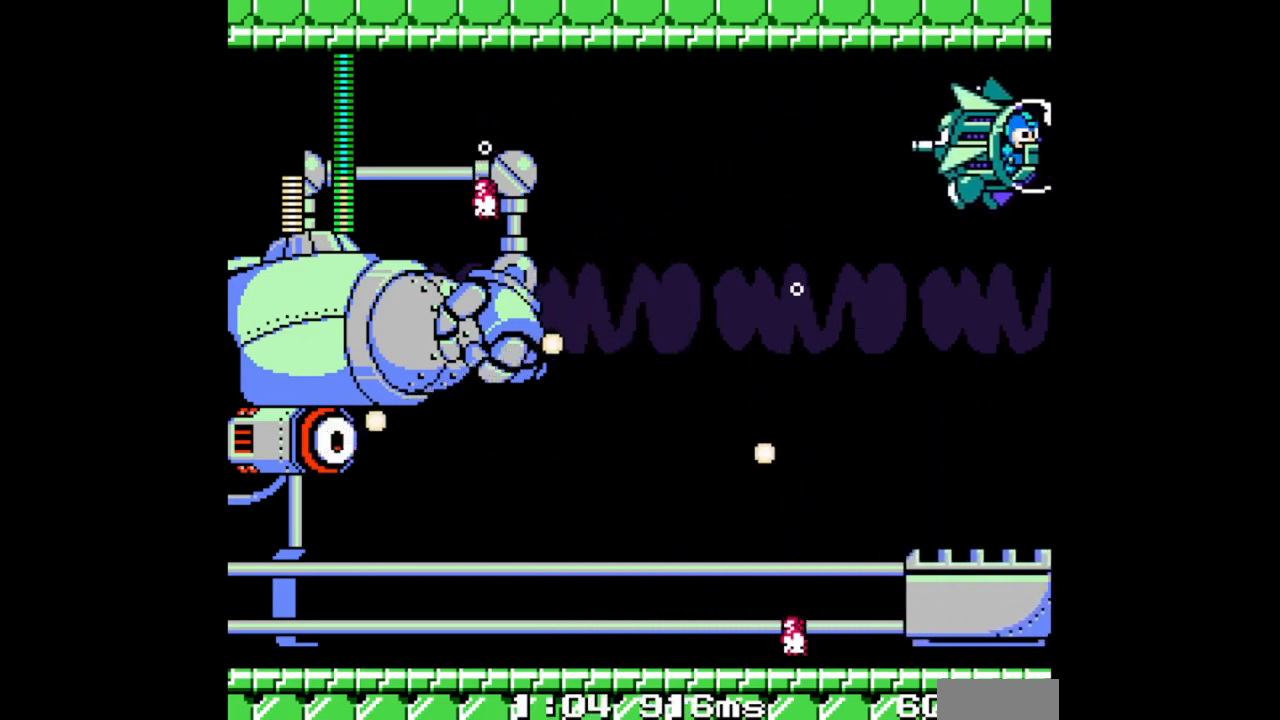
{"buttons": ["B"], "events": [[167, "DPAD_RIGHT", "up"]]}
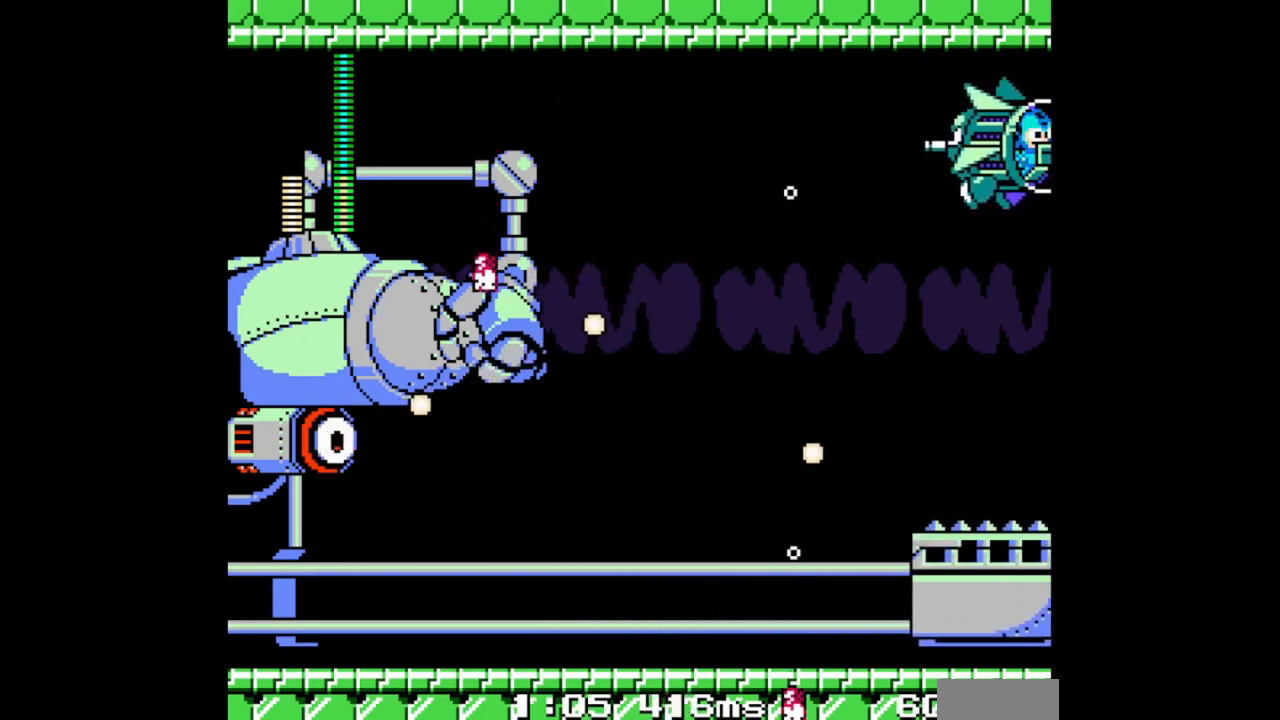
{"buttons": ["B", "DPAD_LEFT"], "events": [[233, "DPAD_DOWN", "down"], [300, "DPAD_DOWN", "up"], [333, "DPAD_LEFT", "down"]]}
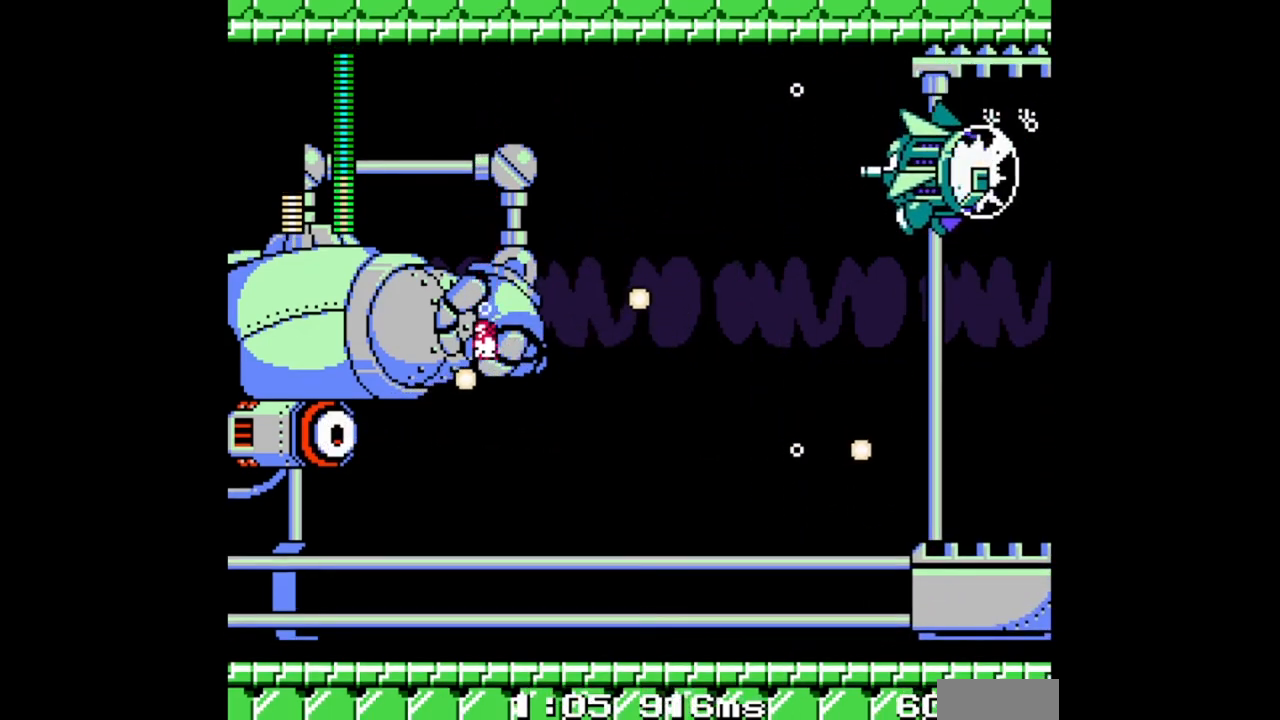
{"buttons": ["B", "DPAD_DOWN"], "events": [[200, "DPAD_DOWN", "down"], [467, "DPAD_LEFT", "up"]]}
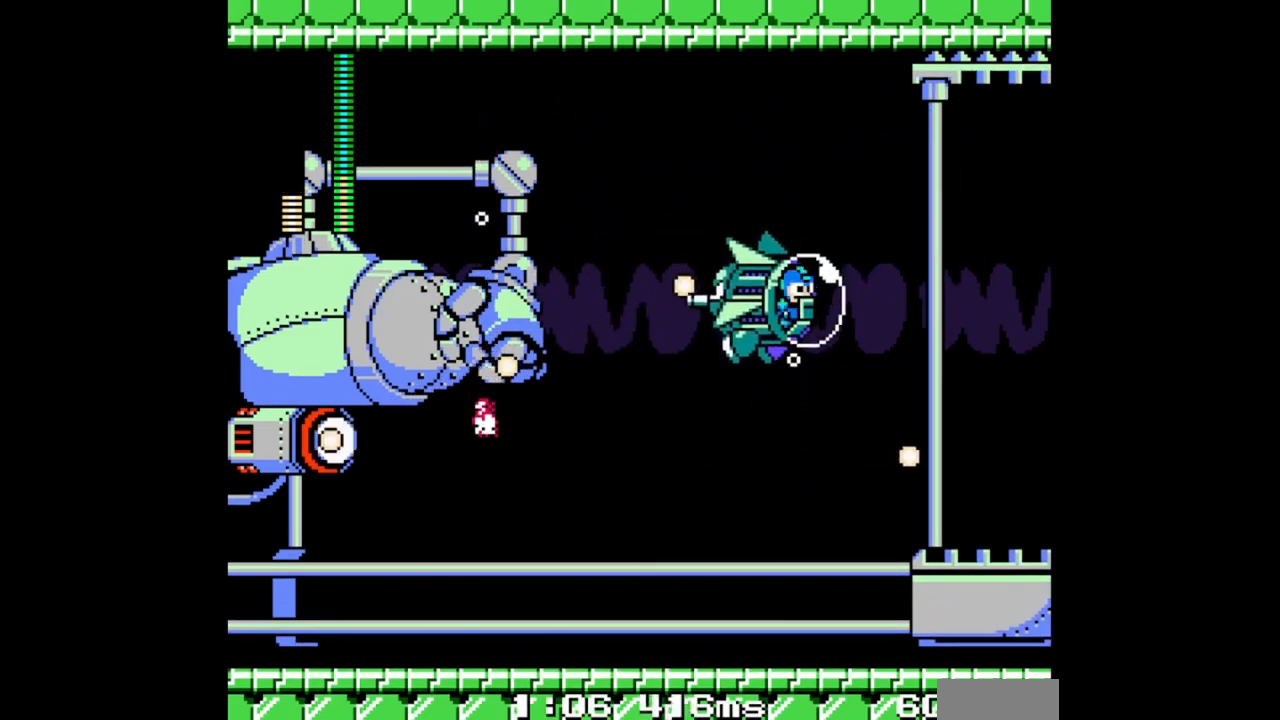
{"buttons": ["B"], "events": [[100, "DPAD_LEFT", "down"], [167, "DPAD_LEFT", "up"], [433, "B", "up"], [433, "DPAD_DOWN", "up"], [500, "B", "down"]]}
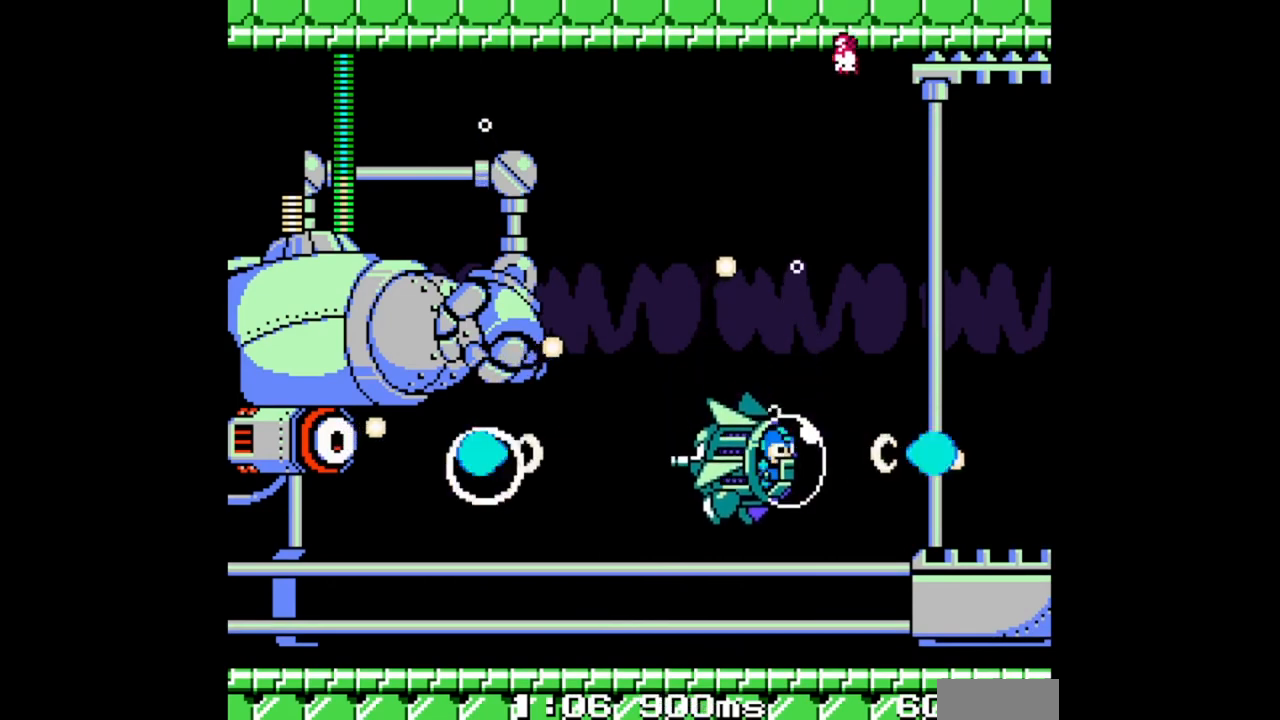
{"buttons": ["B", "DPAD_DOWN"], "events": [[167, "DPAD_DOWN", "down"], [167, "DPAD_LEFT", "down"], [233, "DPAD_DOWN", "up"], [233, "DPAD_LEFT", "up"], [433, "DPAD_DOWN", "down"]]}
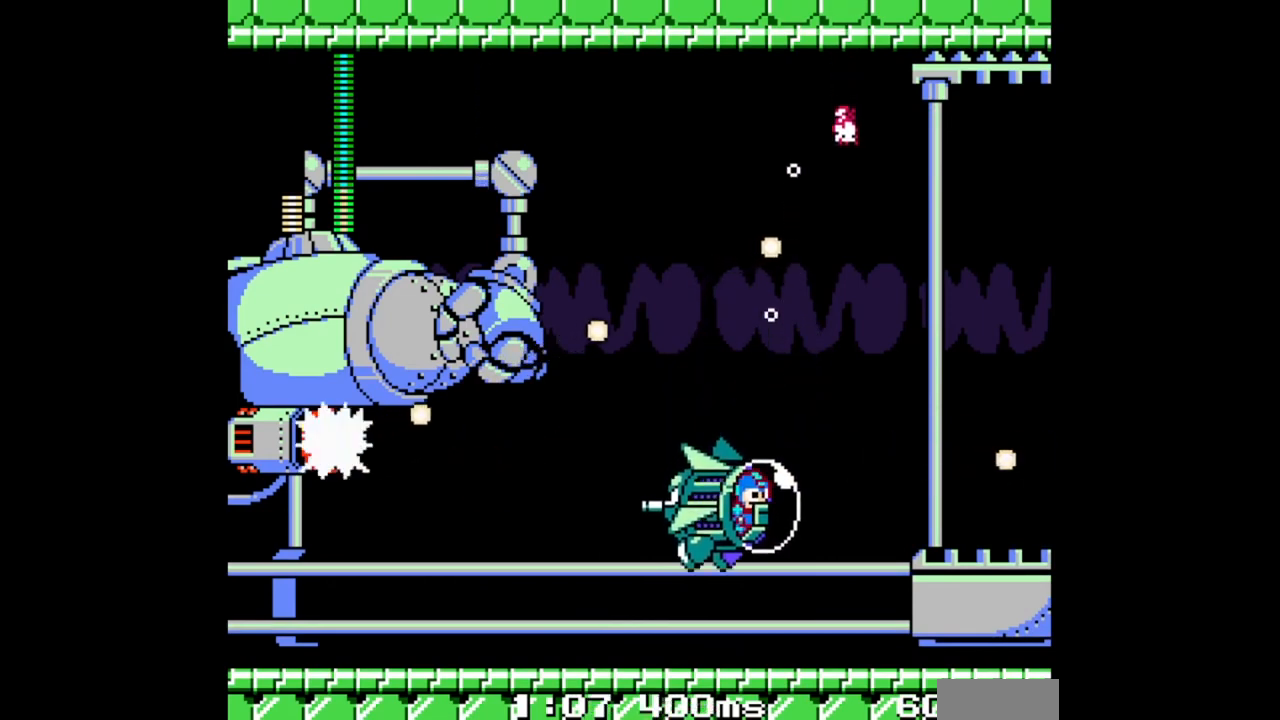
{"buttons": ["B"], "events": [[233, "DPAD_DOWN", "up"]]}
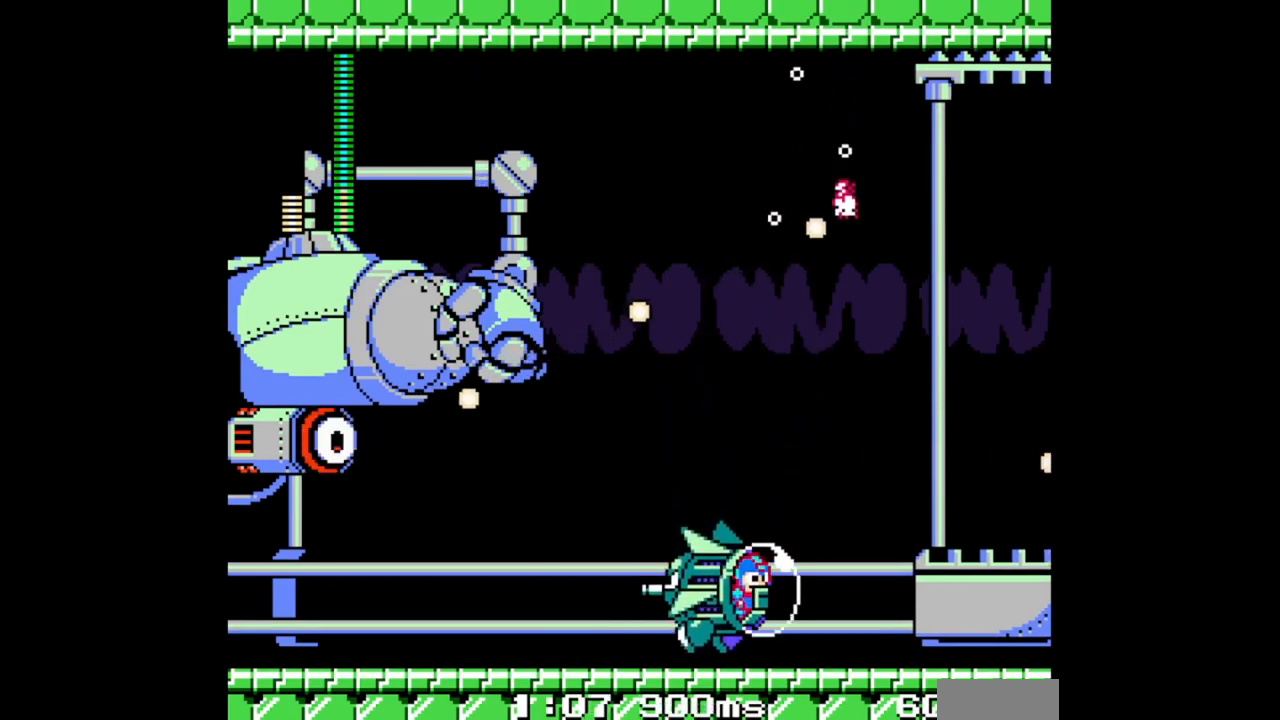
{"buttons": ["B", "DPAD_LEFT"], "events": [[67, "DPAD_LEFT", "down"], [133, "DPAD_LEFT", "up"], [433, "DPAD_LEFT", "down"]]}
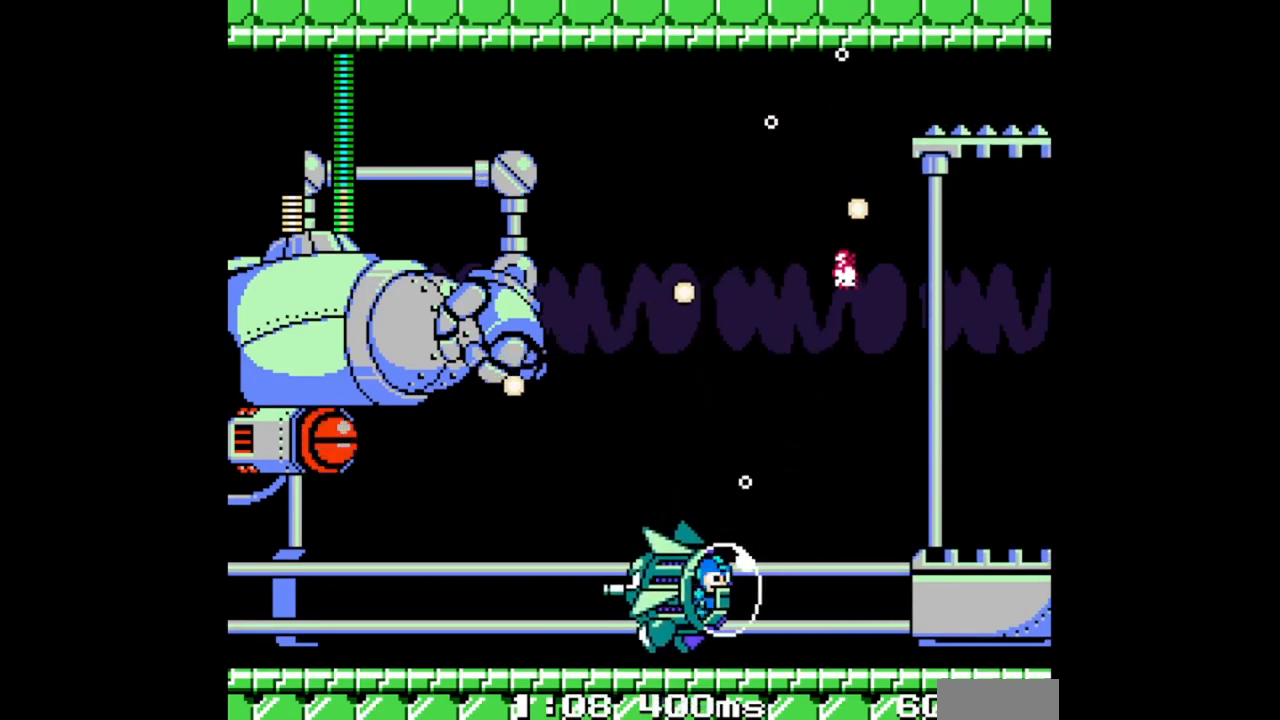
{"buttons": ["B", "DPAD_UP"], "events": [[100, "DPAD_LEFT", "up"], [367, "DPAD_UP", "down"]]}
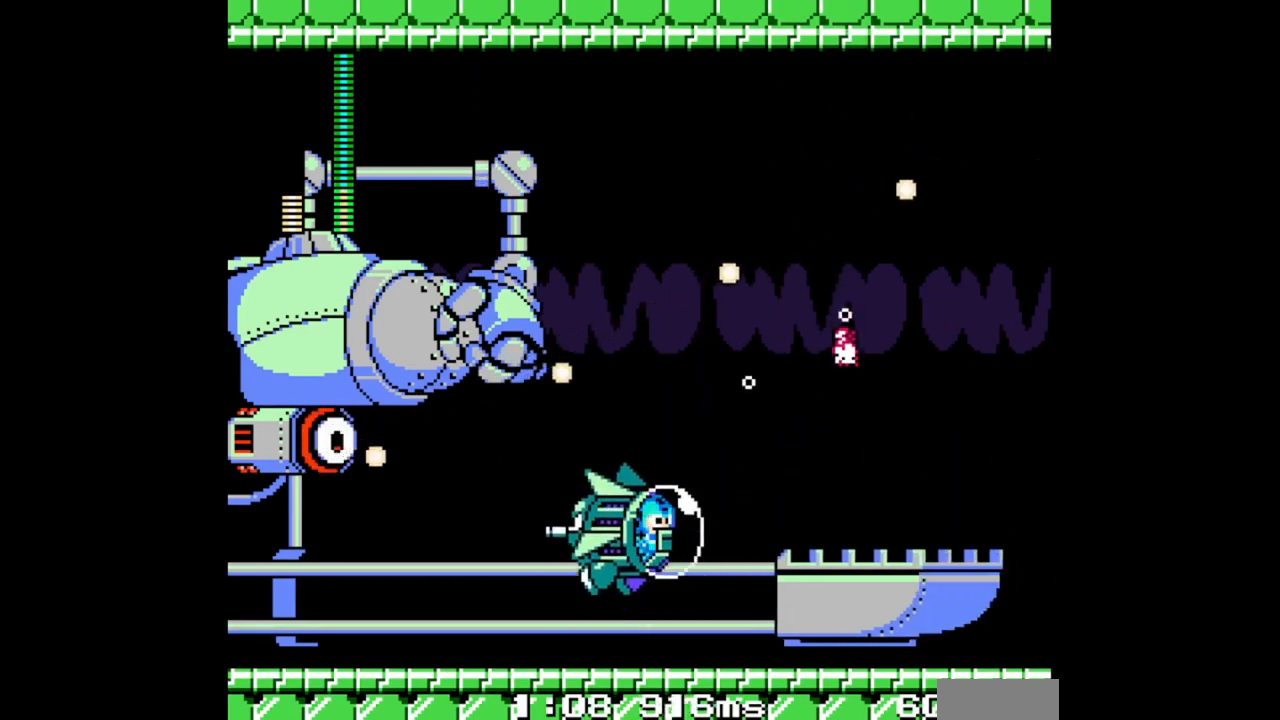
{"buttons": ["B", "DPAD_RIGHT"], "events": [[133, "B", "up"], [133, "DPAD_UP", "up"], [233, "B", "down"], [300, "DPAD_UP", "down"], [433, "DPAD_RIGHT", "down"], [467, "DPAD_UP", "up"]]}
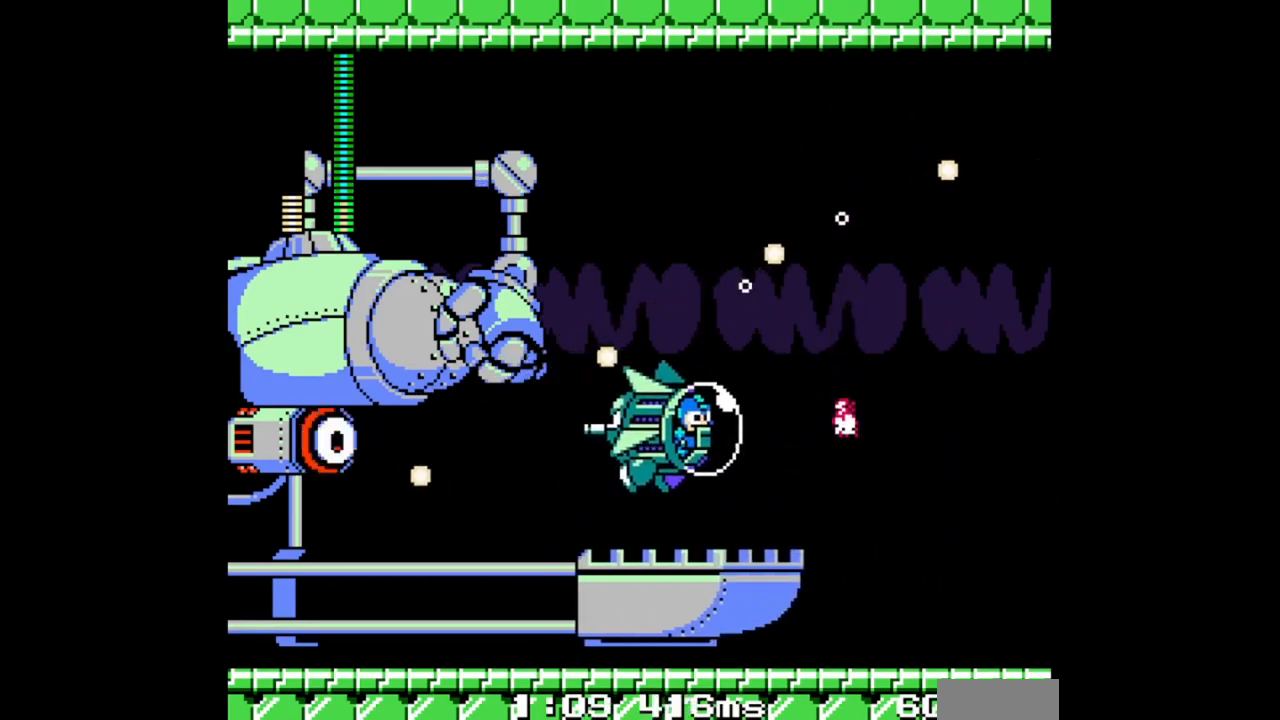
{"buttons": ["B", "DPAD_RIGHT"], "events": [[33, "DPAD_RIGHT", "up"], [100, "DPAD_UP", "down"], [300, "DPAD_RIGHT", "down"], [333, "DPAD_UP", "up"]]}
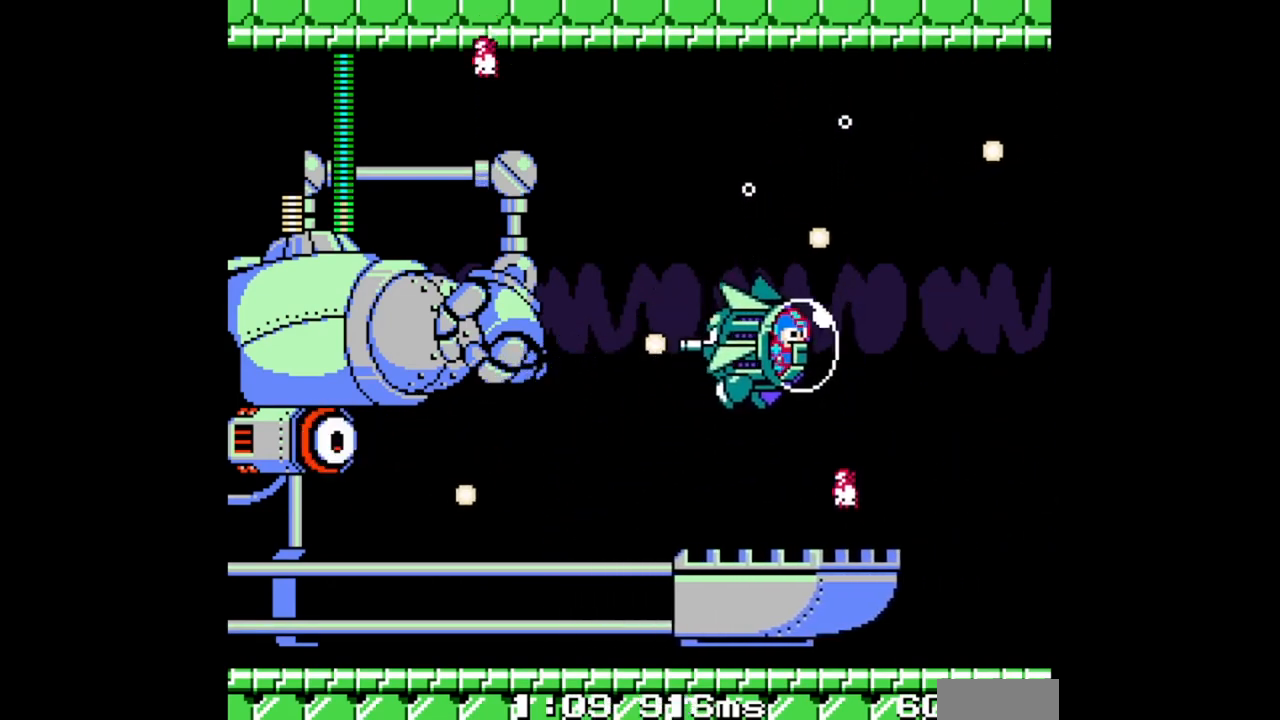
{"buttons": ["B", "DPAD_RIGHT"], "events": [[300, "DPAD_DOWN", "down"], [400, "DPAD_DOWN", "up"]]}
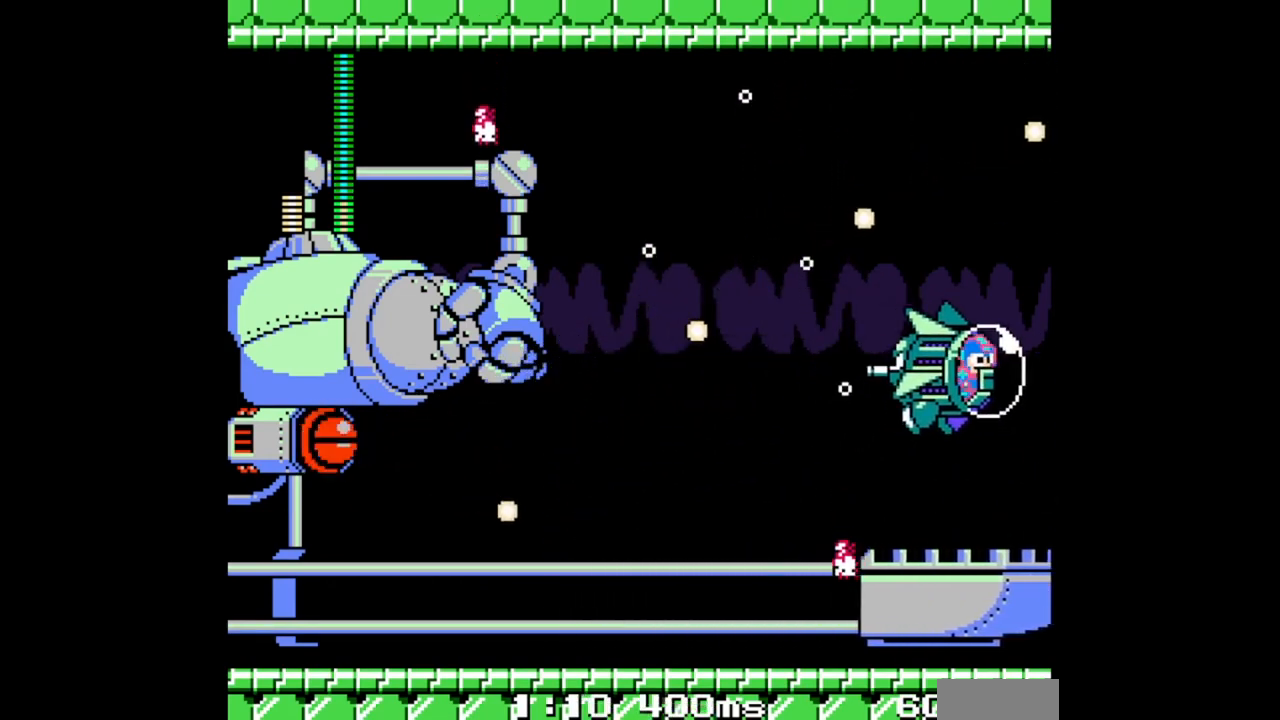
{"buttons": ["B", "DPAD_LEFT"], "events": [[133, "DPAD_RIGHT", "up"], [333, "DPAD_LEFT", "down"]]}
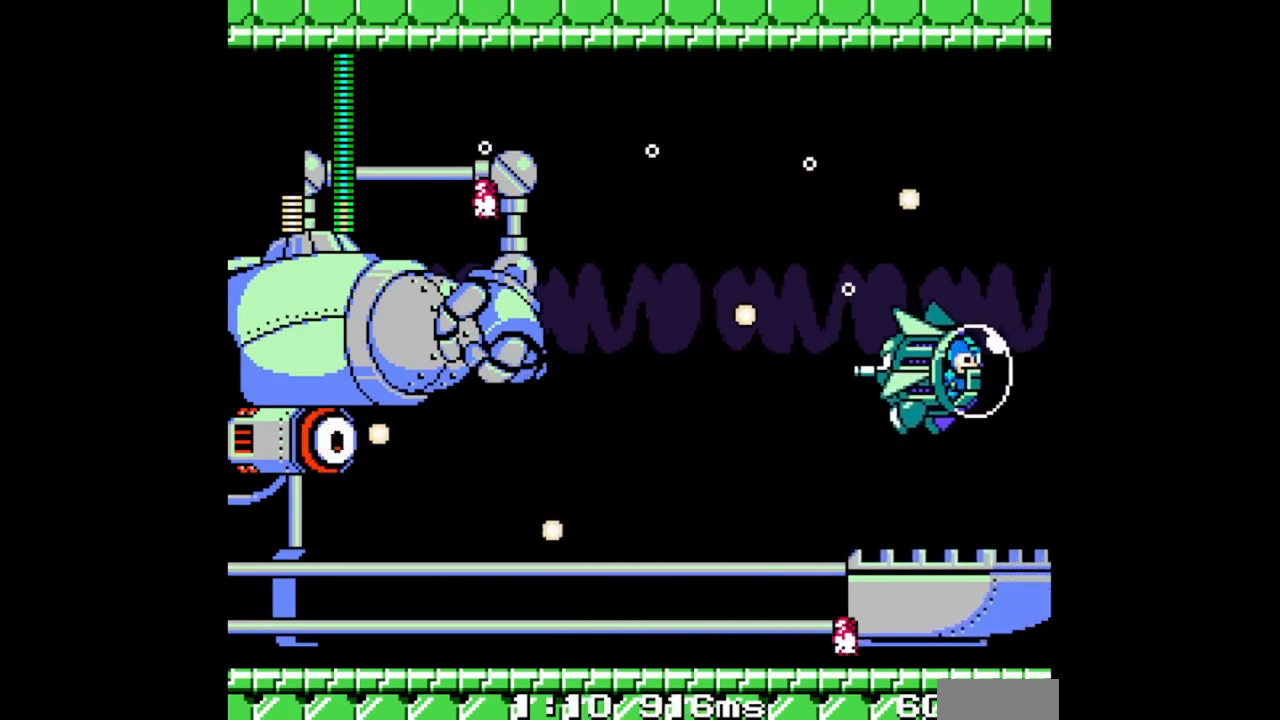
{"buttons": ["B"], "events": [[33, "DPAD_DOWN", "down"], [200, "DPAD_DOWN", "up"], [267, "B", "up"], [300, "DPAD_LEFT", "up"], [367, "B", "down"]]}
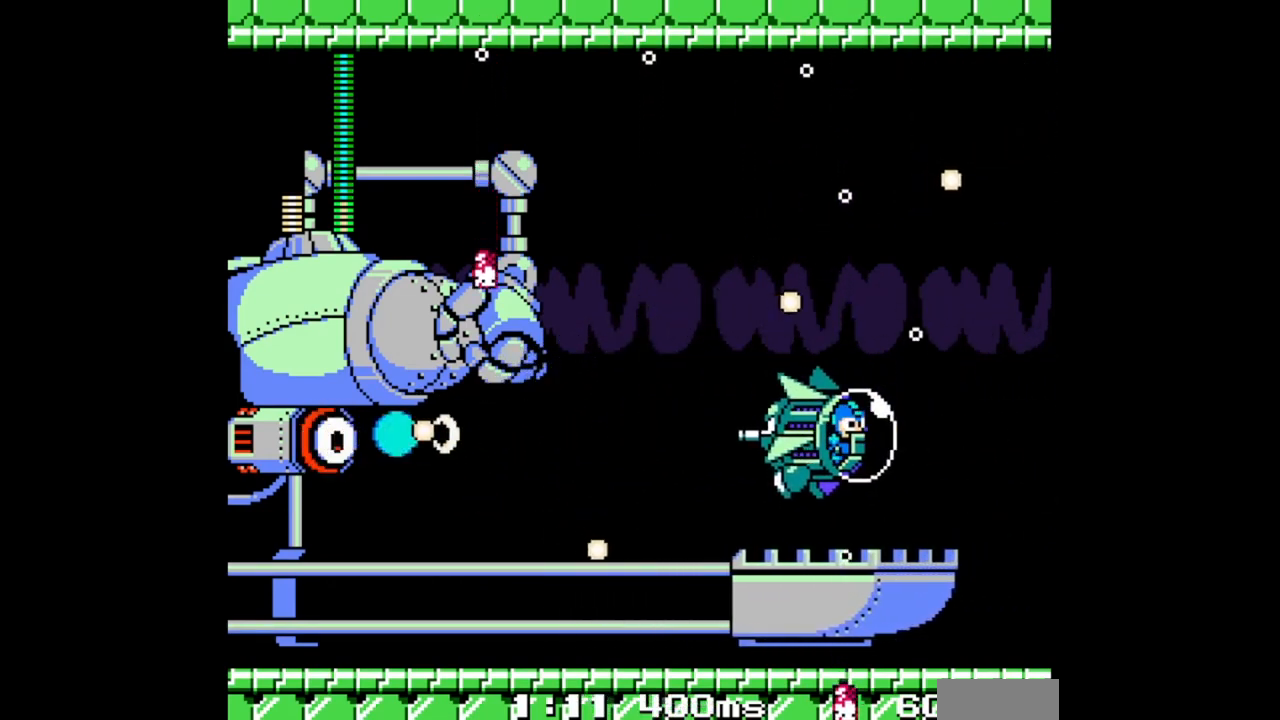
{"buttons": ["B"], "events": [[33, "DPAD_LEFT", "down"], [167, "DPAD_LEFT", "up"], [367, "DPAD_LEFT", "down"], [467, "DPAD_LEFT", "up"]]}